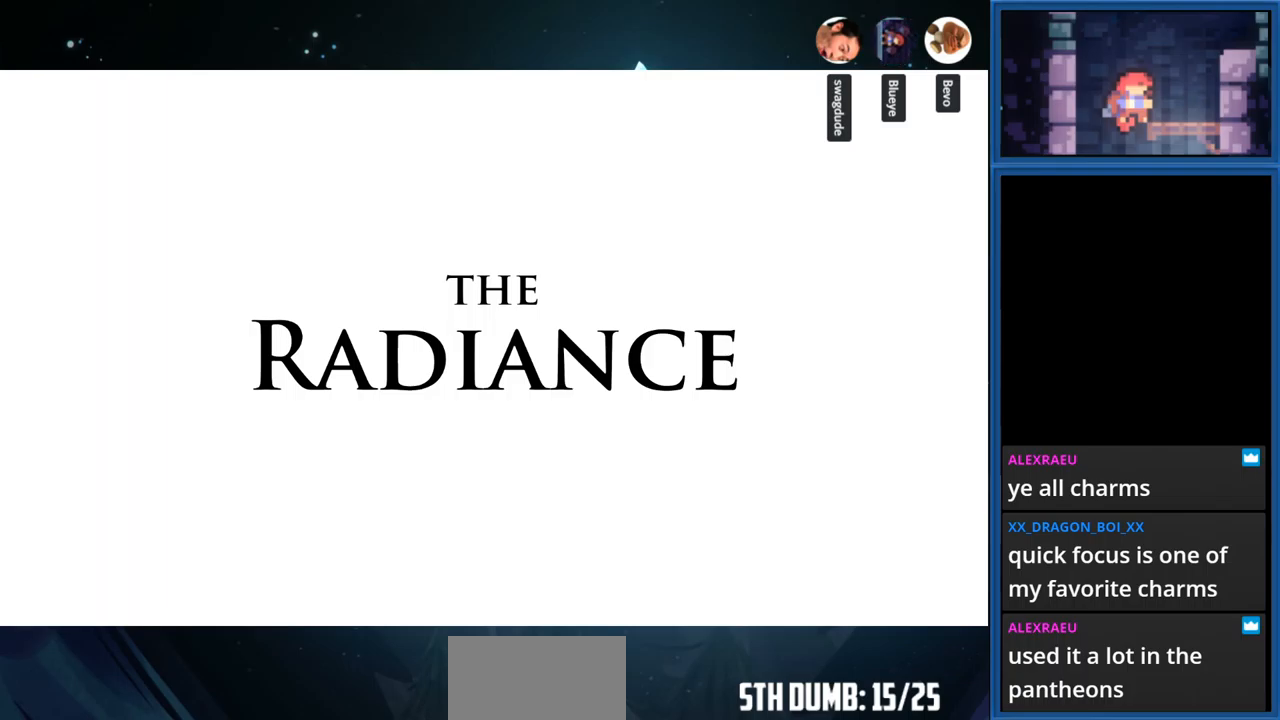
Gameplay with a controller (PlayStation layout); each line is a JSON object with the inputs held at the frame after it. "events" lists button and stick changes between this image and that frame as [ms after this image, input, new state], when the widget could be followed in between. Not read: L3 R3 left_stick.
{"buttons": ["CROSS", "R1"], "right_stick": "center", "events": [[250, "CROSS", "down"], [300, "R1", "down"]]}
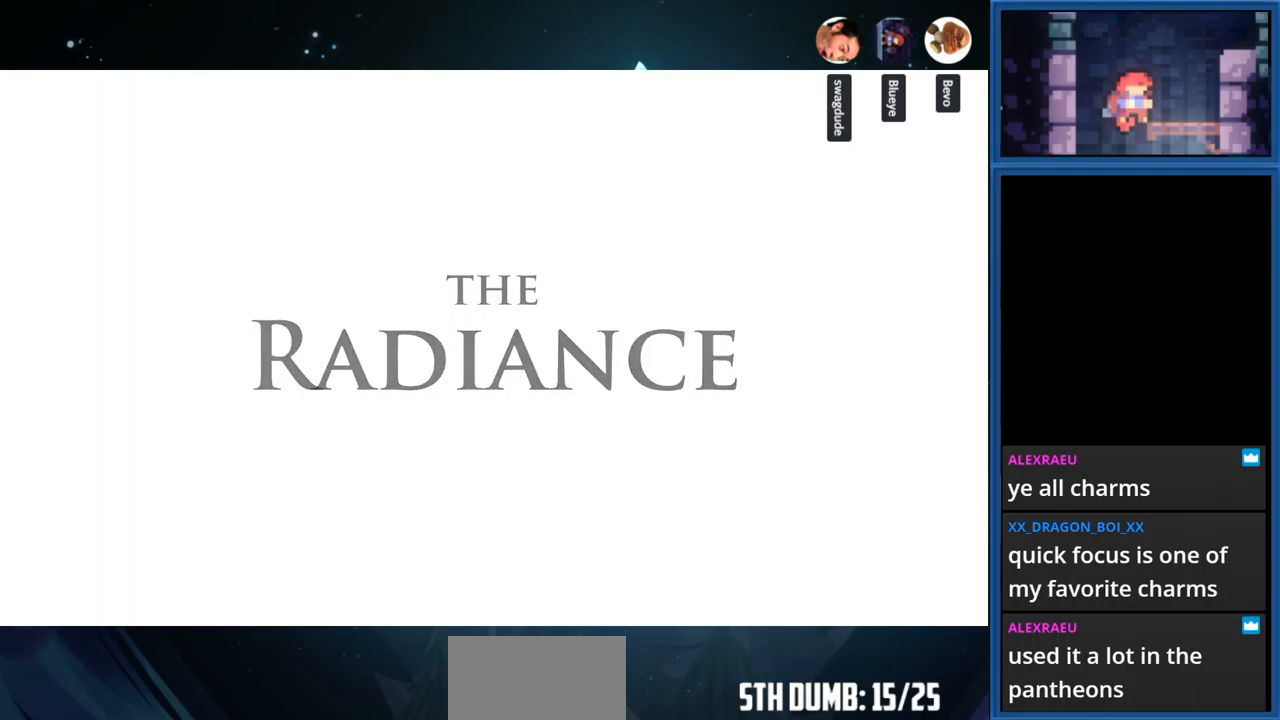
{"buttons": [], "right_stick": "center", "events": [[17, "CROSS", "up"], [50, "R1", "up"]]}
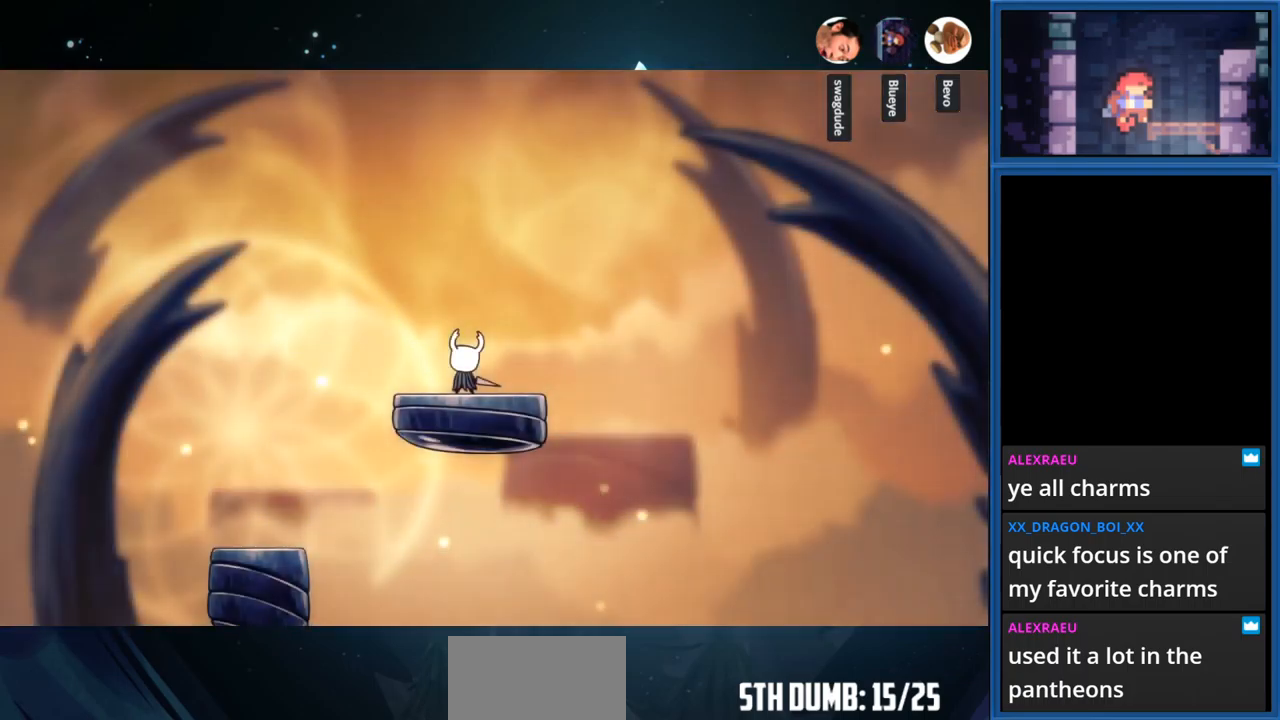
{"buttons": [], "right_stick": "center", "events": [[200, "R1", "down"], [367, "R1", "up"]]}
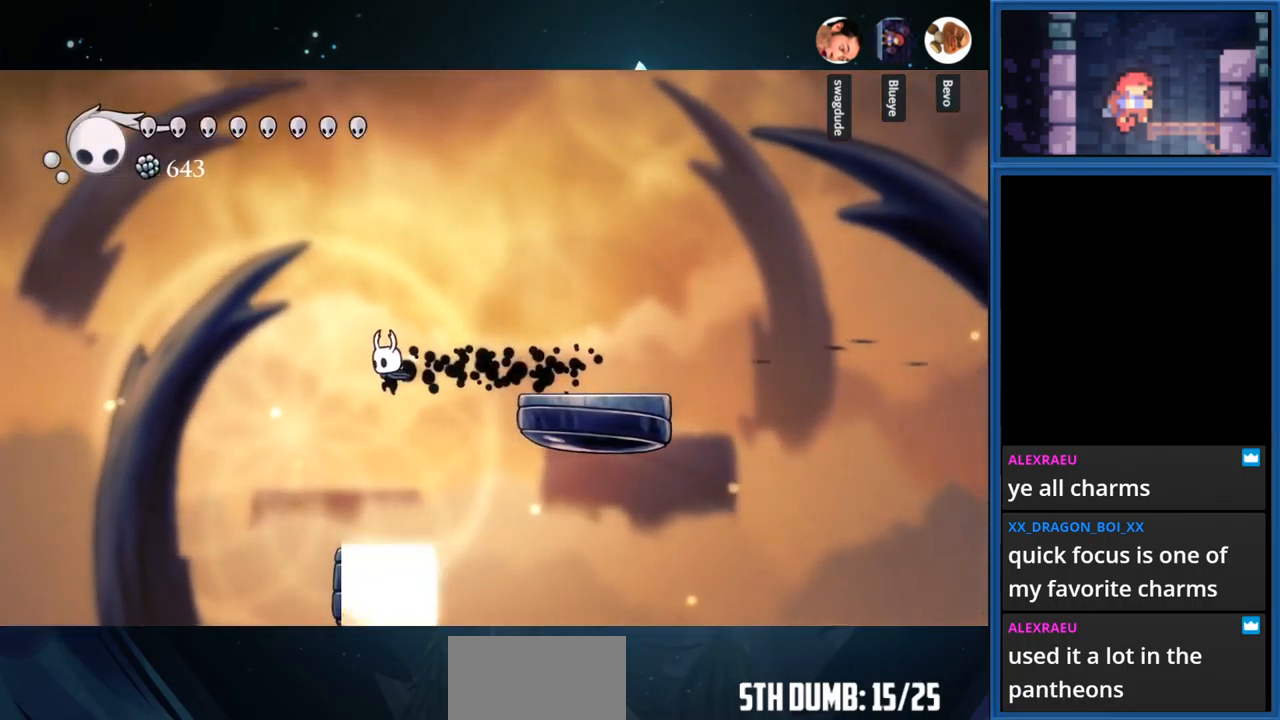
{"buttons": ["DPAD_RIGHT"], "right_stick": "center", "events": [[167, "DPAD_RIGHT", "down"]]}
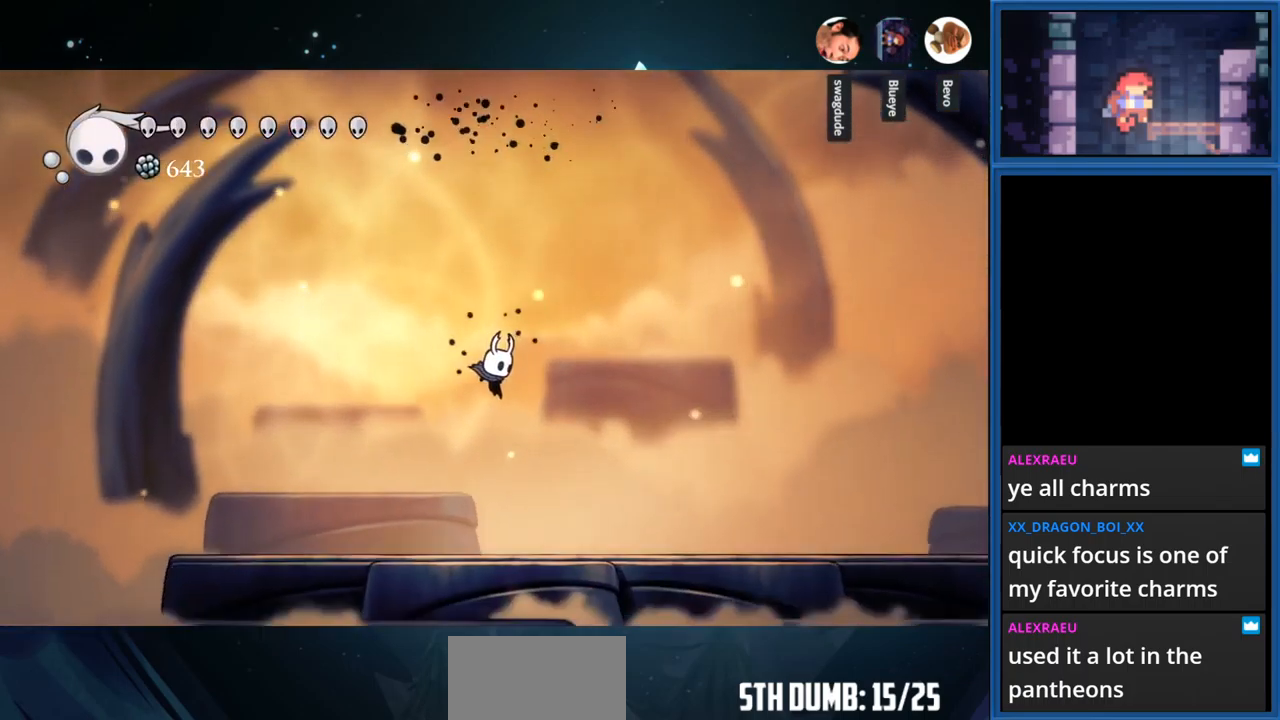
{"buttons": ["DPAD_RIGHT"], "right_stick": "center", "events": []}
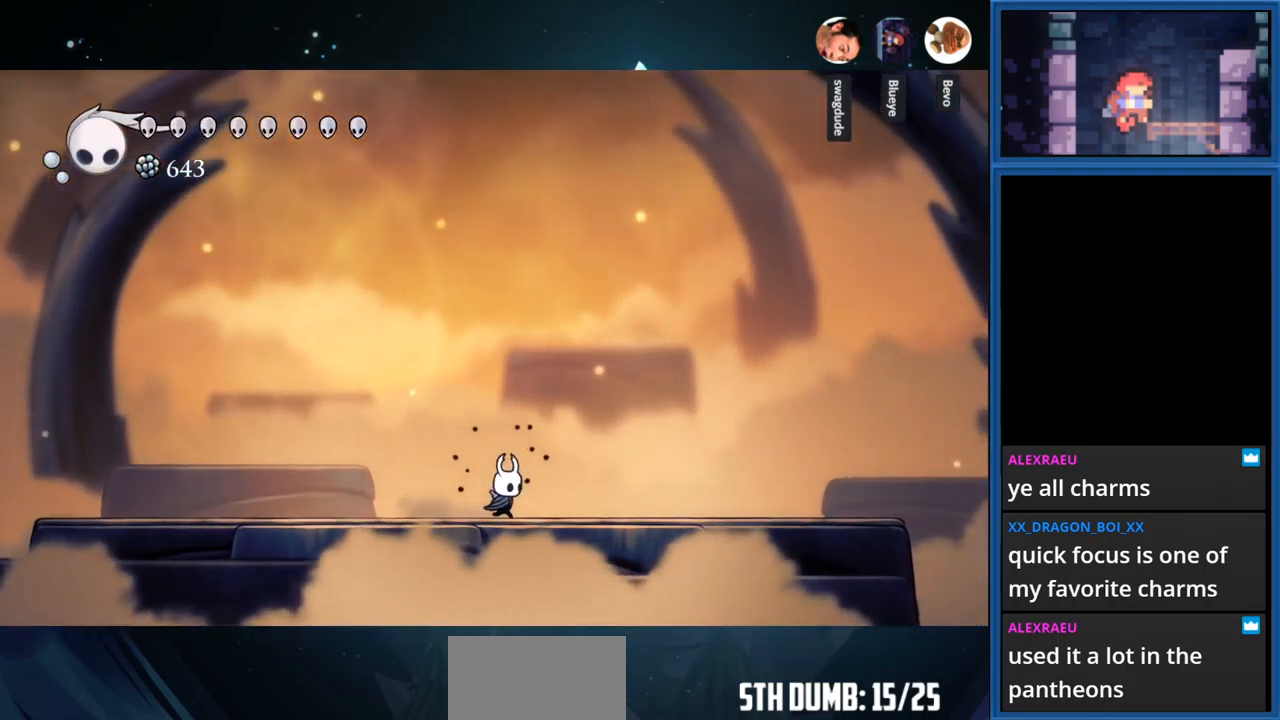
{"buttons": ["SQUARE", "DPAD_LEFT"], "right_stick": "center", "events": [[17, "SQUARE", "down"], [34, "DPAD_RIGHT", "up"], [467, "DPAD_LEFT", "down"]]}
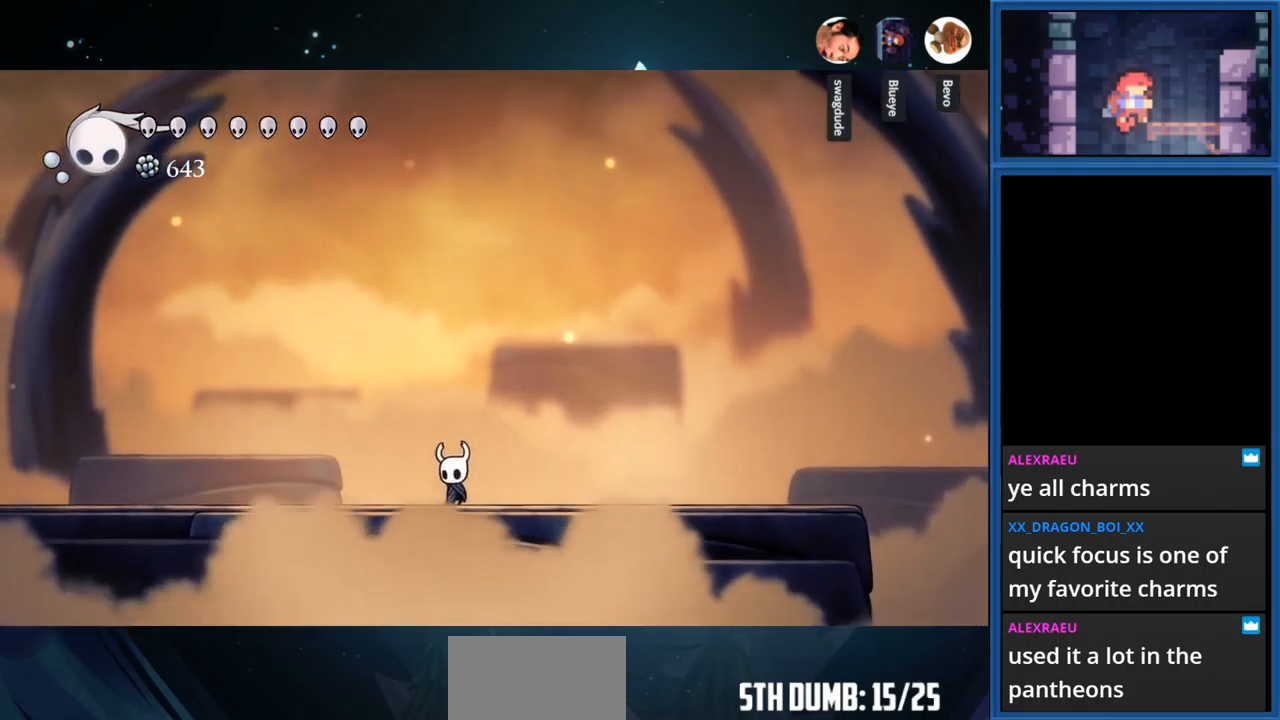
{"buttons": ["SQUARE", "DPAD_LEFT"], "right_stick": "center", "events": [[134, "DPAD_LEFT", "up"], [217, "DPAD_RIGHT", "down"], [400, "DPAD_RIGHT", "up"], [467, "DPAD_LEFT", "down"]]}
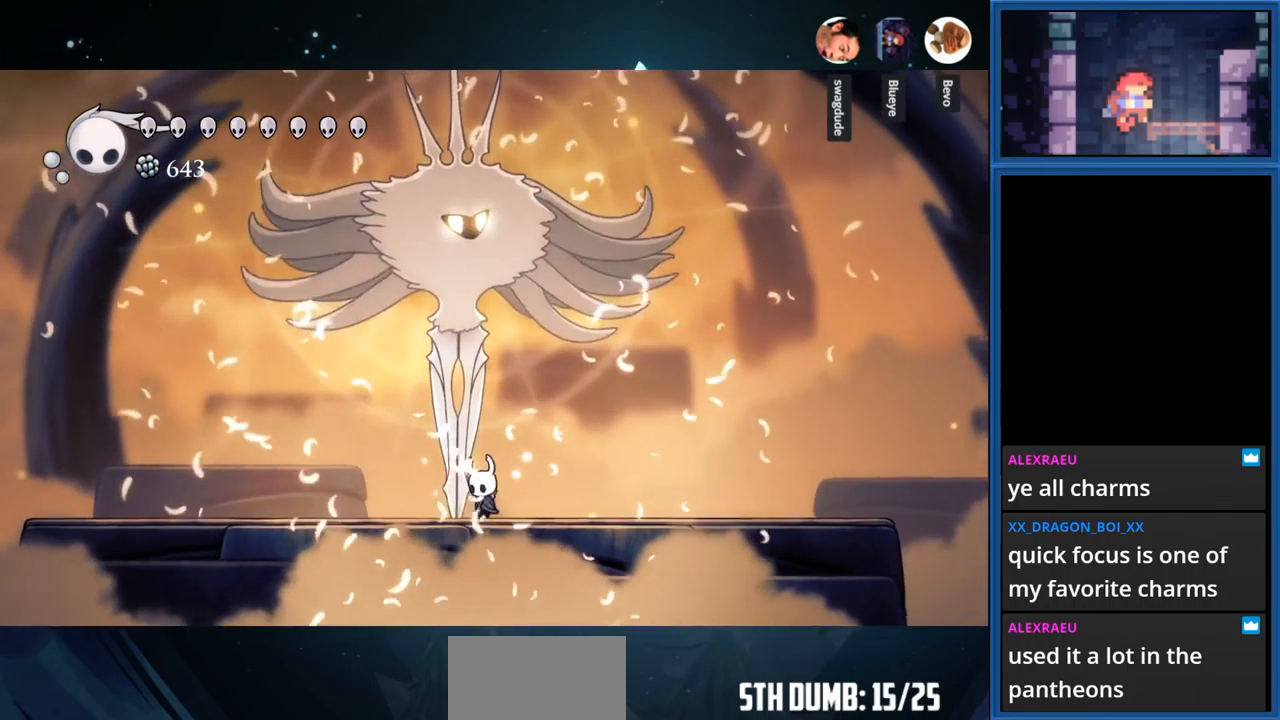
{"buttons": ["CROSS", "SQUARE", "DPAD_UP"], "right_stick": "center", "events": [[84, "DPAD_LEFT", "up"], [150, "DPAD_RIGHT", "down"], [250, "CROSS", "down"], [267, "DPAD_RIGHT", "up"], [350, "DPAD_LEFT", "down"], [467, "DPAD_UP", "down"], [484, "DPAD_LEFT", "up"]]}
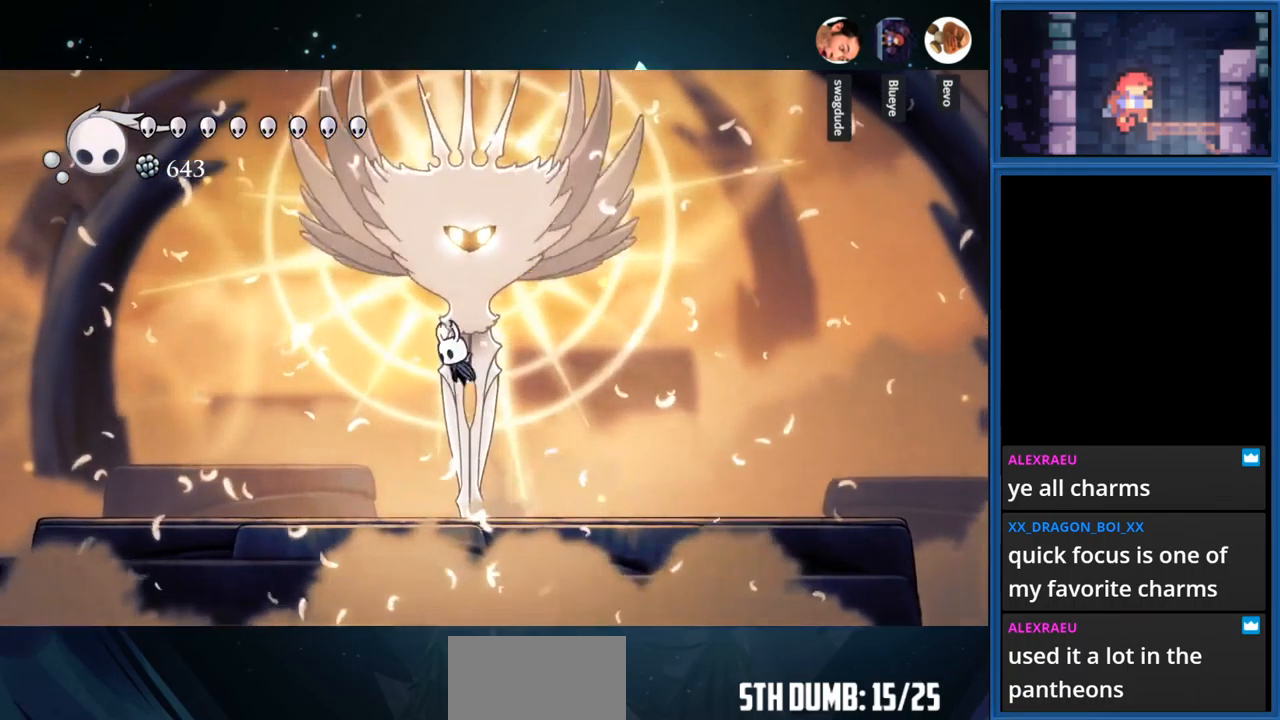
{"buttons": ["DPAD_UP"], "right_stick": "center", "events": [[34, "CROSS", "up"], [34, "SQUARE", "up"], [84, "SQUARE", "down"], [234, "SQUARE", "up"], [300, "SQUARE", "down"], [433, "SQUARE", "up"]]}
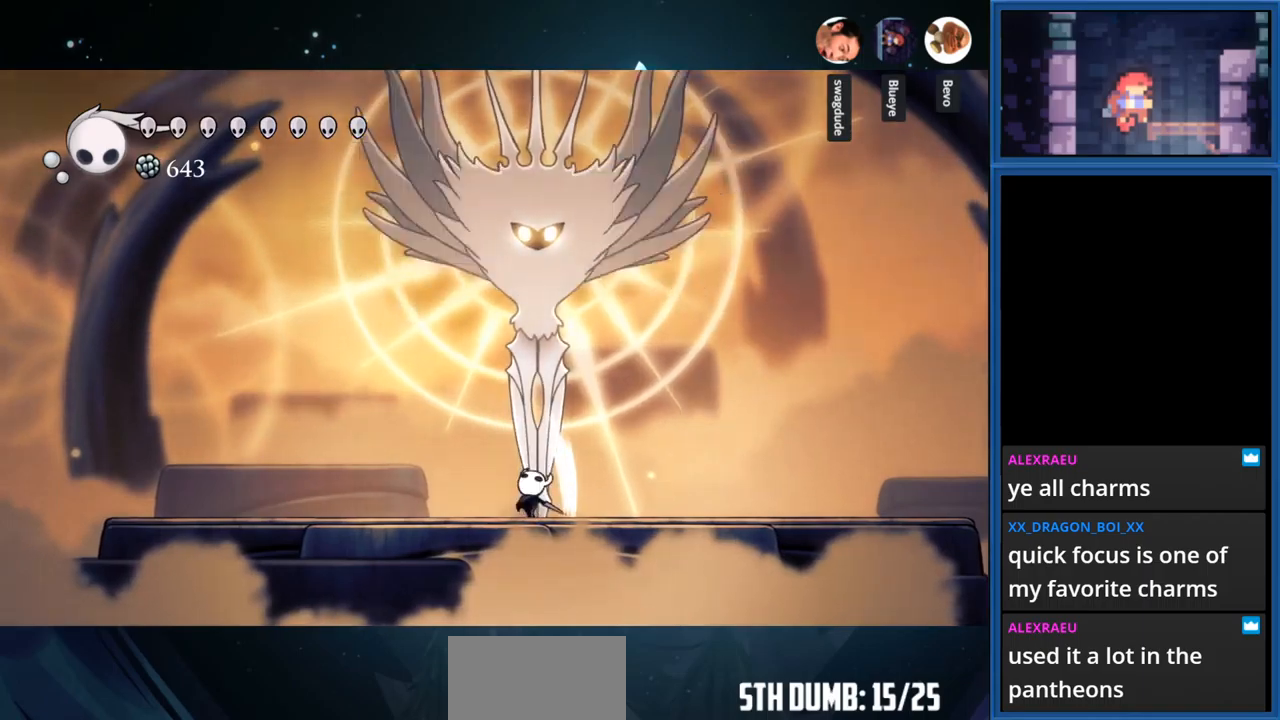
{"buttons": ["SQUARE", "DPAD_UP"], "right_stick": "center", "events": [[150, "CROSS", "down"], [333, "SQUARE", "down"], [350, "CROSS", "up"]]}
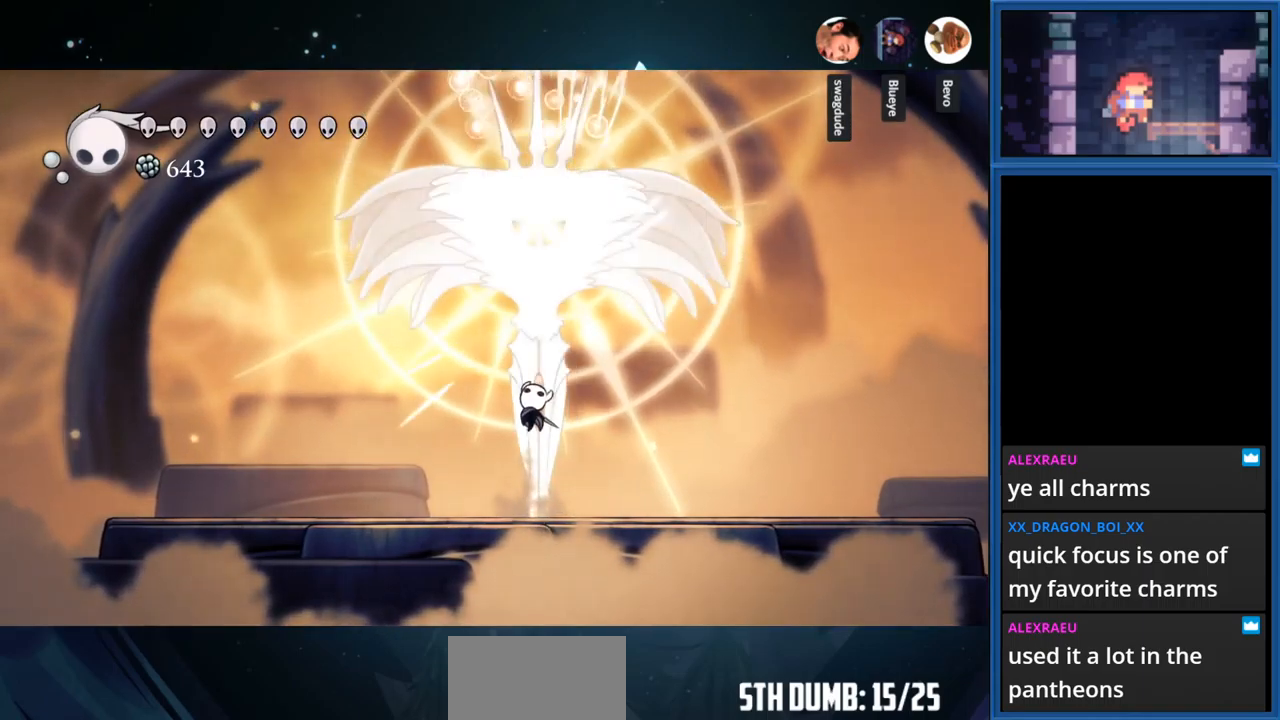
{"buttons": ["CROSS", "DPAD_UP"], "right_stick": "center", "events": [[16, "SQUARE", "up"], [450, "CROSS", "down"]]}
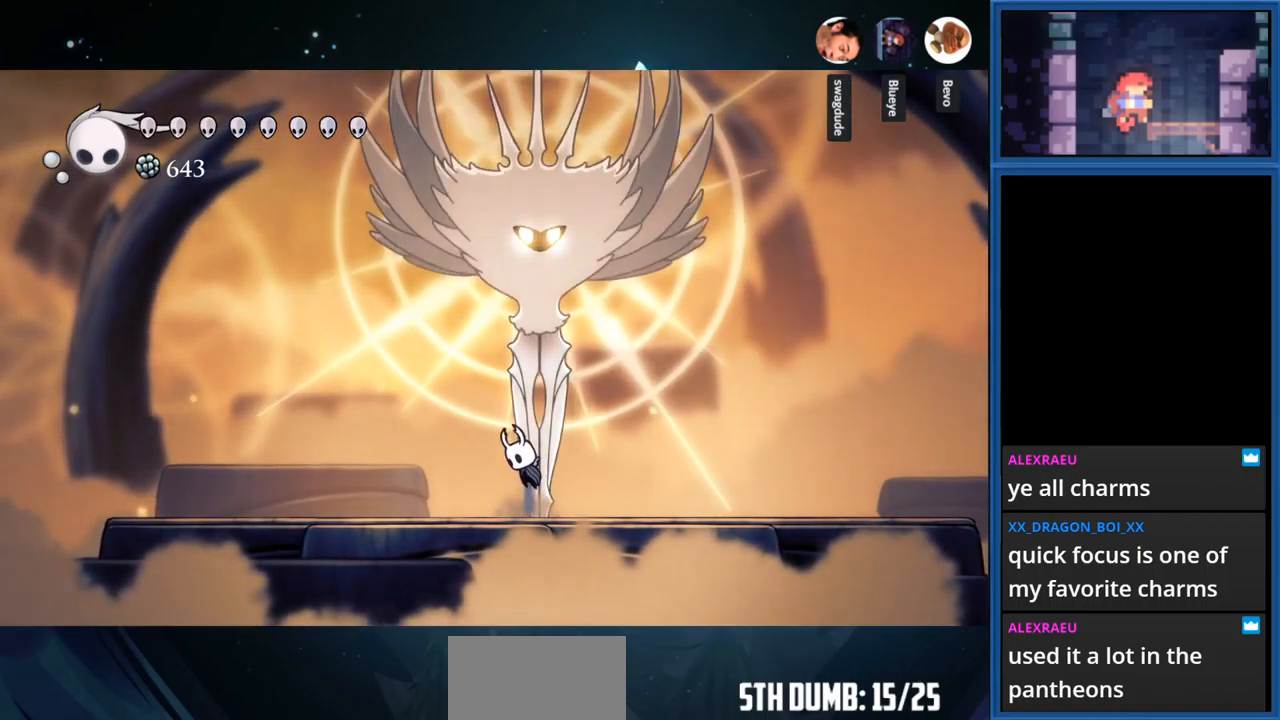
{"buttons": ["CROSS", "DPAD_UP"], "right_stick": "center", "events": [[83, "SQUARE", "down"], [116, "CROSS", "up"], [266, "SQUARE", "up"], [500, "CROSS", "down"]]}
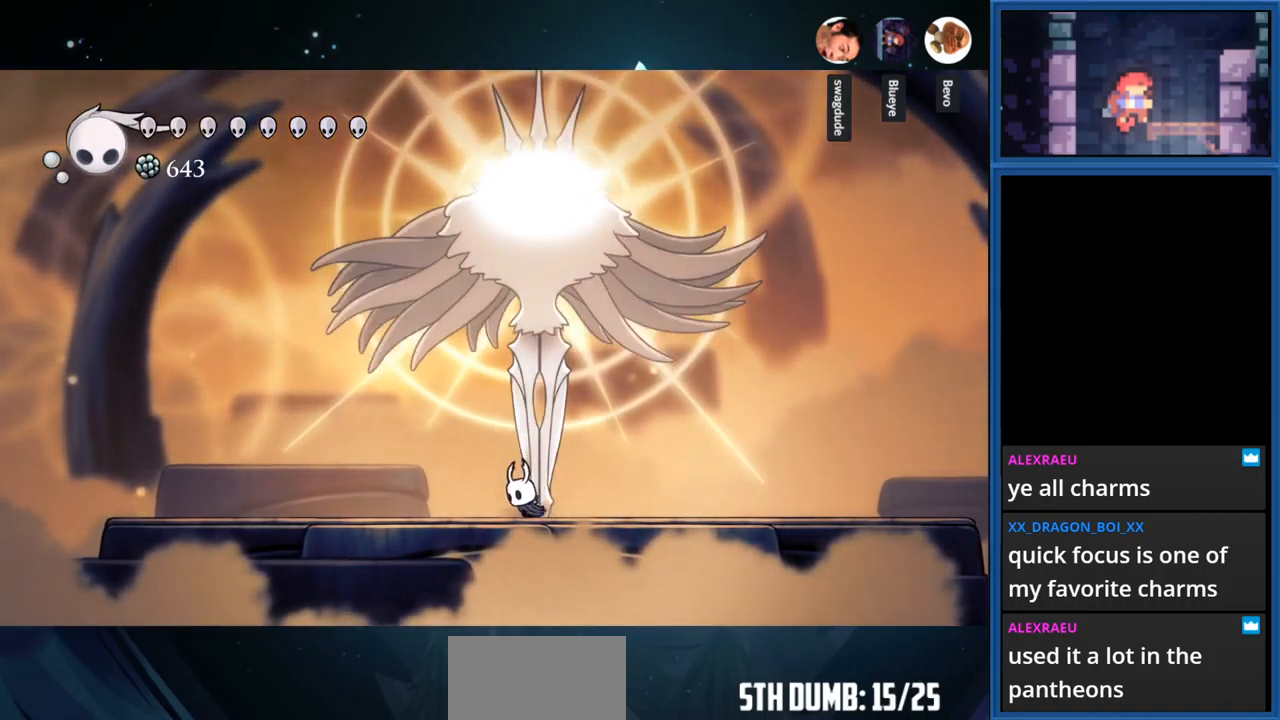
{"buttons": ["DPAD_UP"], "right_stick": "center", "events": [[183, "SQUARE", "down"], [200, "CROSS", "up"], [366, "SQUARE", "up"]]}
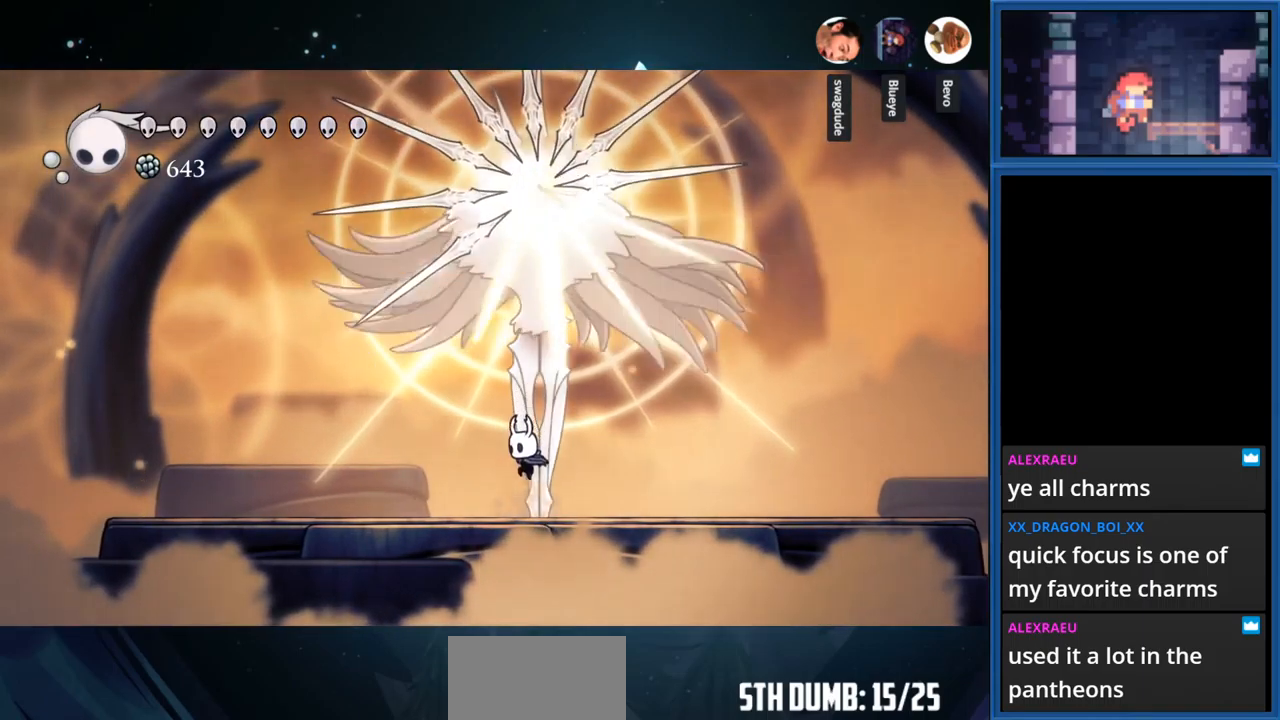
{"buttons": ["SQUARE", "DPAD_UP"], "right_stick": "center", "events": [[183, "SQUARE", "down"]]}
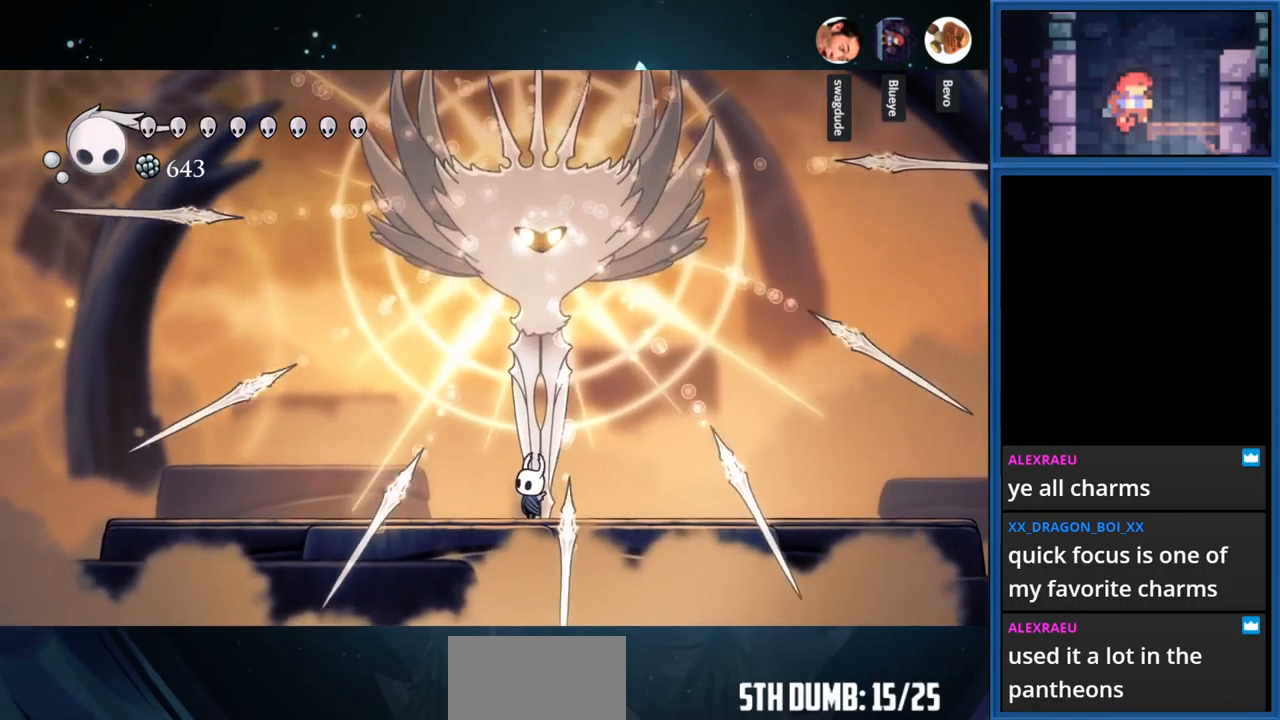
{"buttons": ["SQUARE", "DPAD_RIGHT"], "right_stick": "center", "events": [[116, "DPAD_UP", "up"], [183, "DPAD_LEFT", "down"], [350, "DPAD_LEFT", "up"], [450, "DPAD_RIGHT", "down"]]}
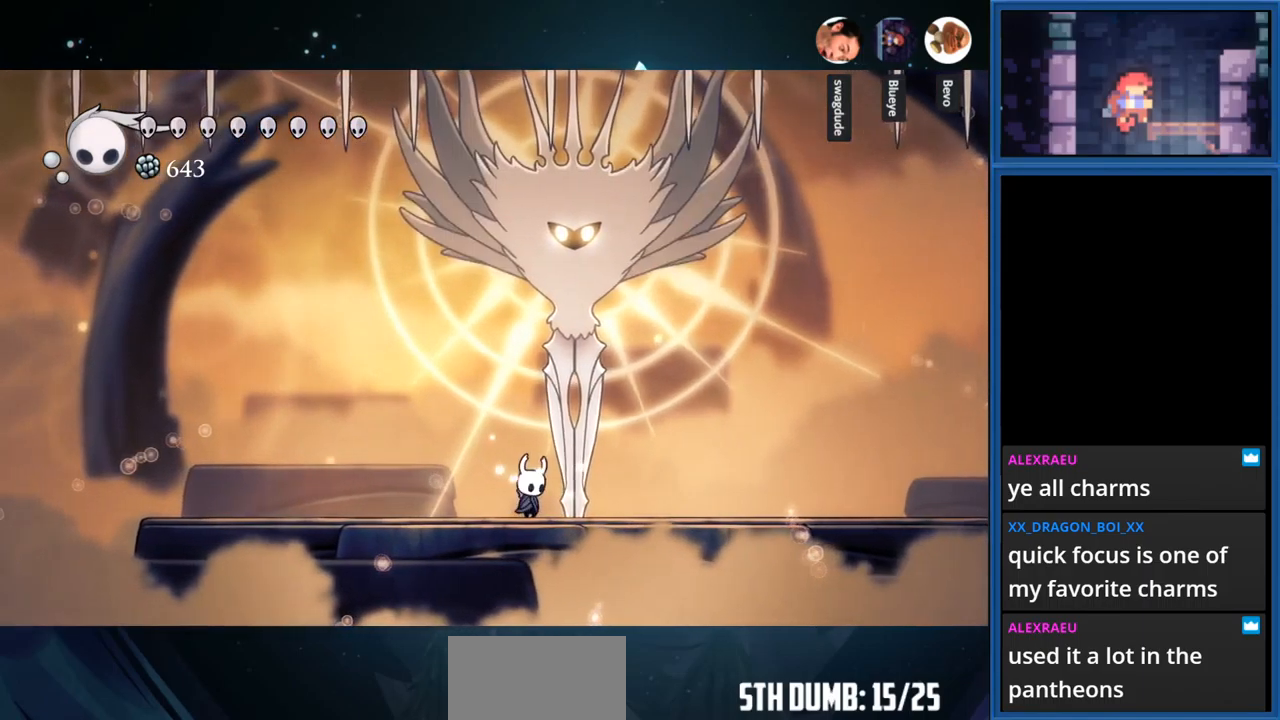
{"buttons": ["SQUARE", "DPAD_RIGHT"], "right_stick": "center", "events": [[233, "DPAD_RIGHT", "up"], [466, "DPAD_RIGHT", "down"]]}
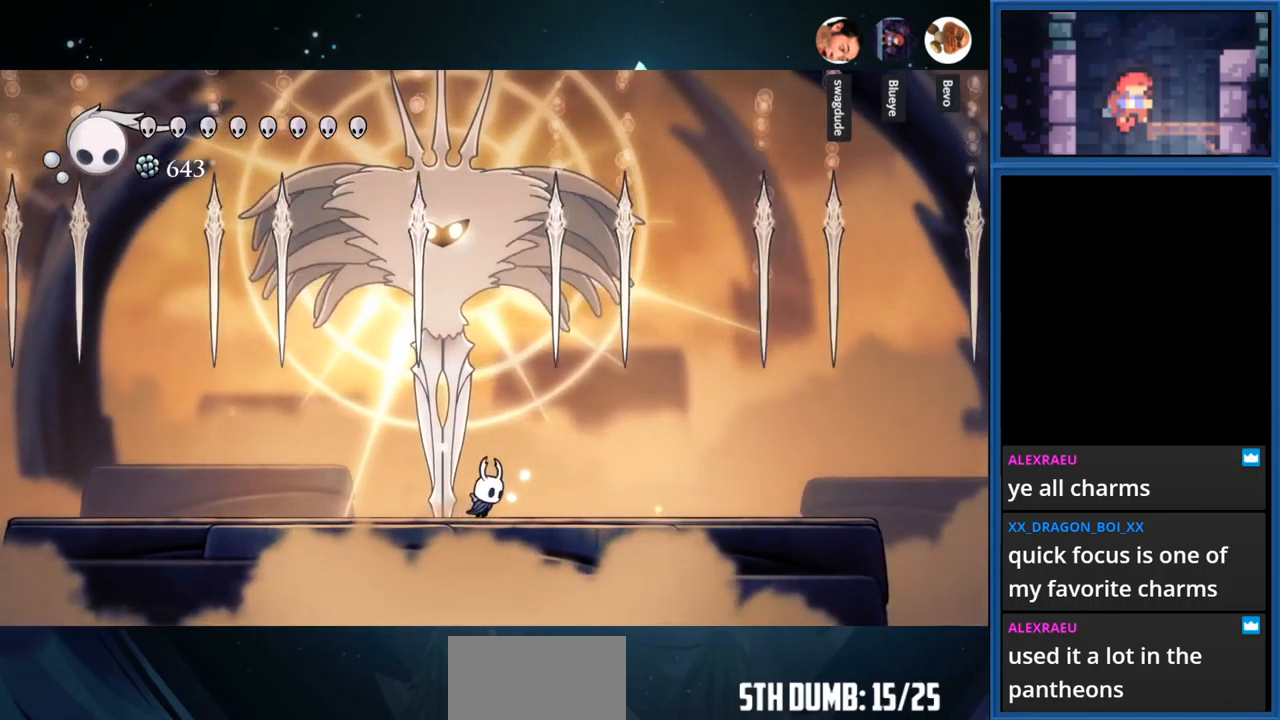
{"buttons": ["SQUARE"], "right_stick": "center", "events": [[66, "DPAD_RIGHT", "up"], [316, "DPAD_LEFT", "down"], [383, "DPAD_LEFT", "up"]]}
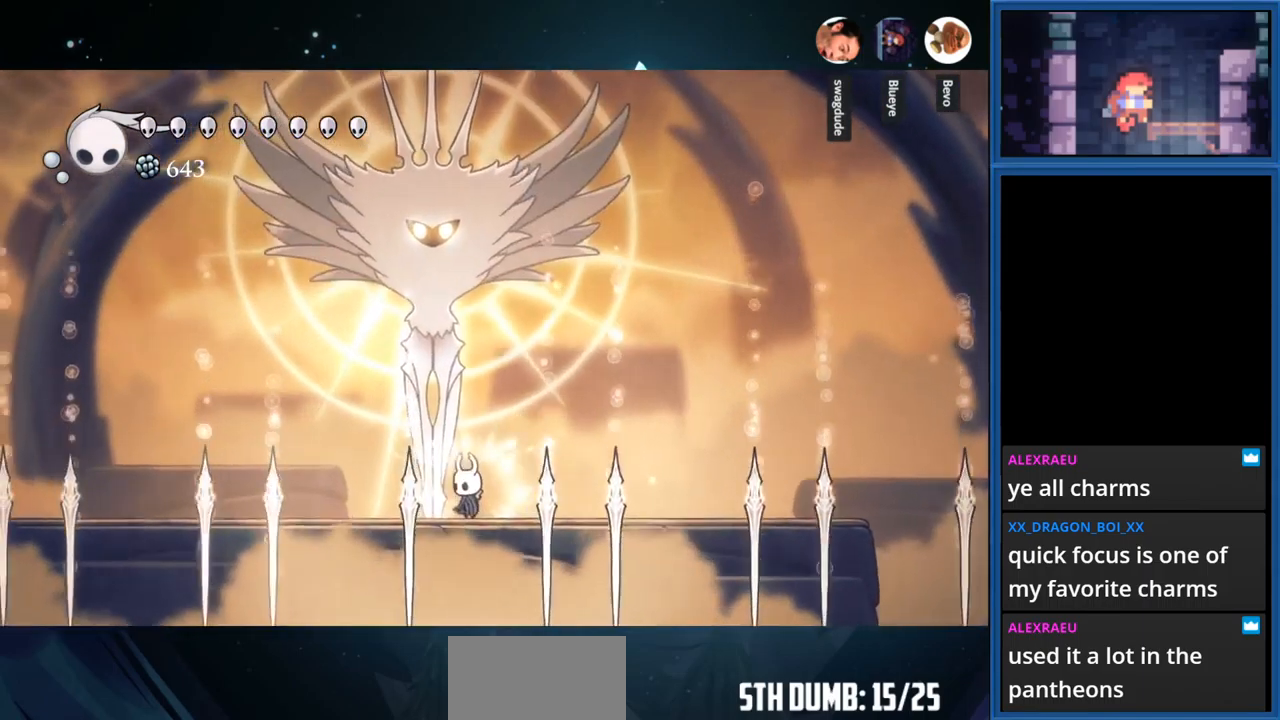
{"buttons": ["SQUARE", "DPAD_UP"], "right_stick": "center", "events": [[83, "CROSS", "down"], [216, "DPAD_LEFT", "down"], [333, "DPAD_UP", "down"], [350, "DPAD_LEFT", "up"], [383, "CROSS", "up"], [383, "SQUARE", "up"], [450, "SQUARE", "down"]]}
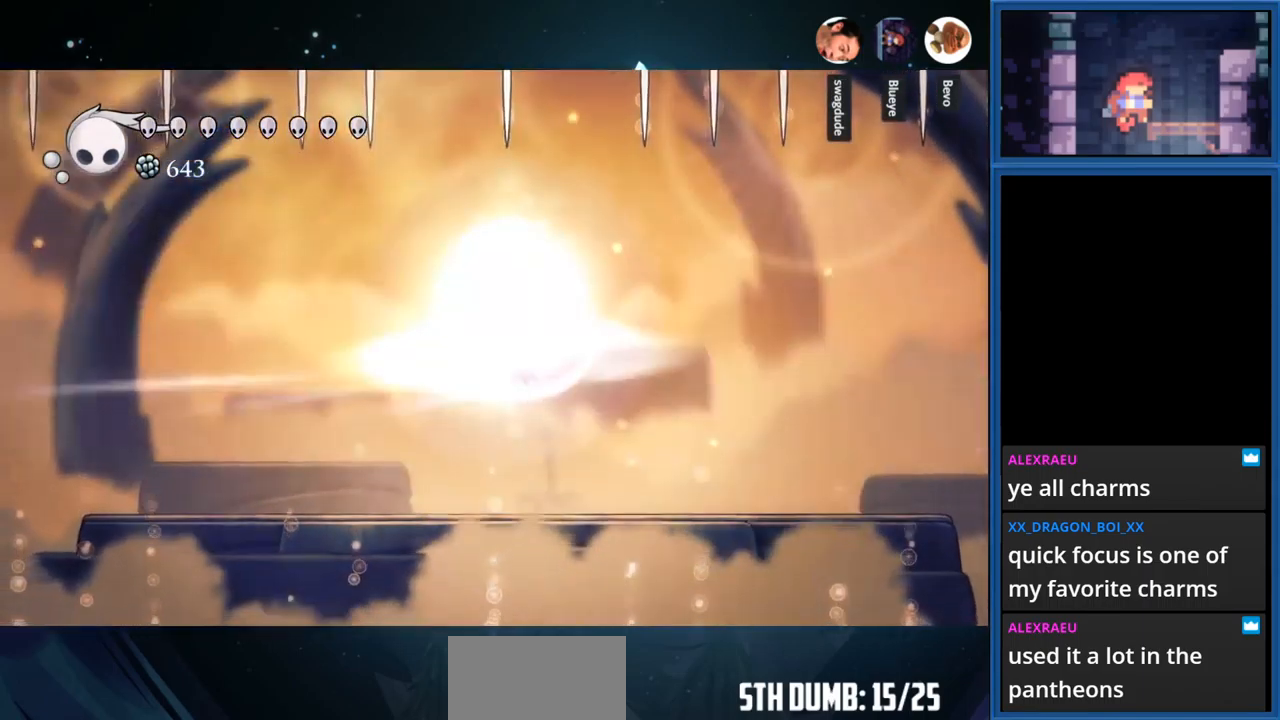
{"buttons": ["DPAD_LEFT"], "right_stick": "center", "events": [[100, "SQUARE", "up"], [166, "SQUARE", "down"], [300, "SQUARE", "up"], [366, "DPAD_LEFT", "down"], [366, "DPAD_UP", "up"]]}
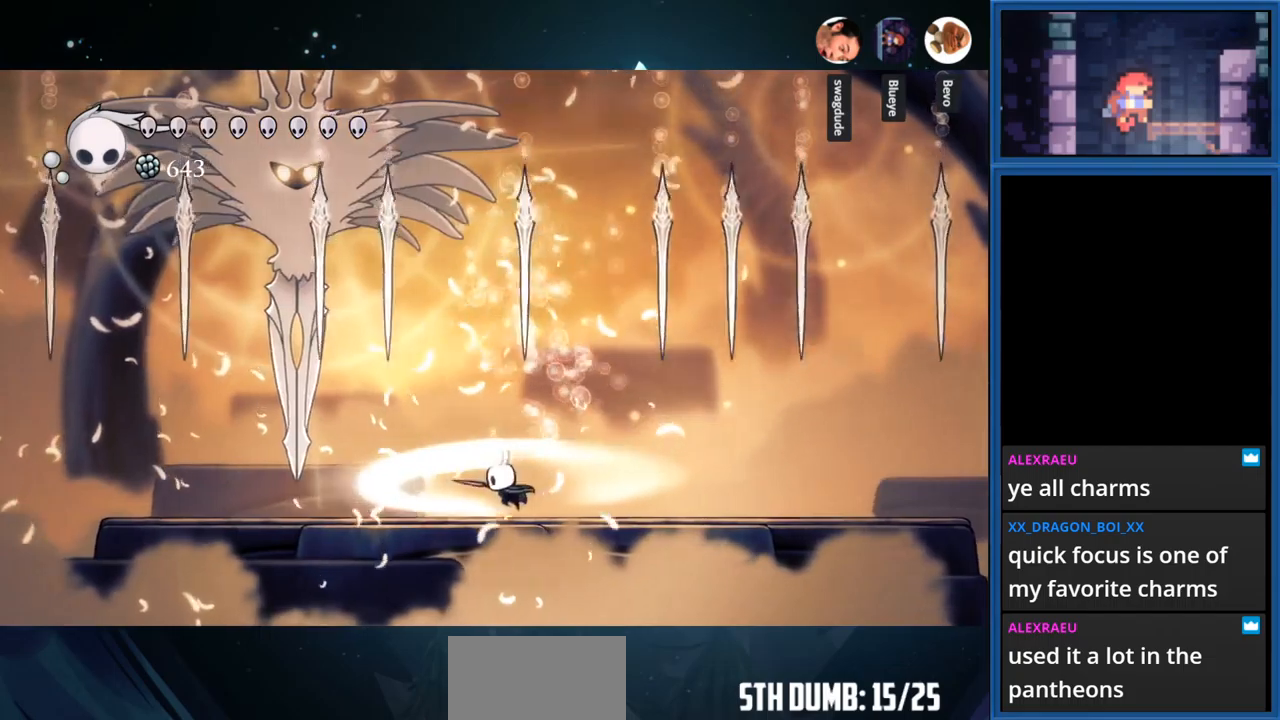
{"buttons": ["CROSS"], "right_stick": "center", "events": [[150, "DPAD_LEFT", "up"], [467, "CROSS", "down"]]}
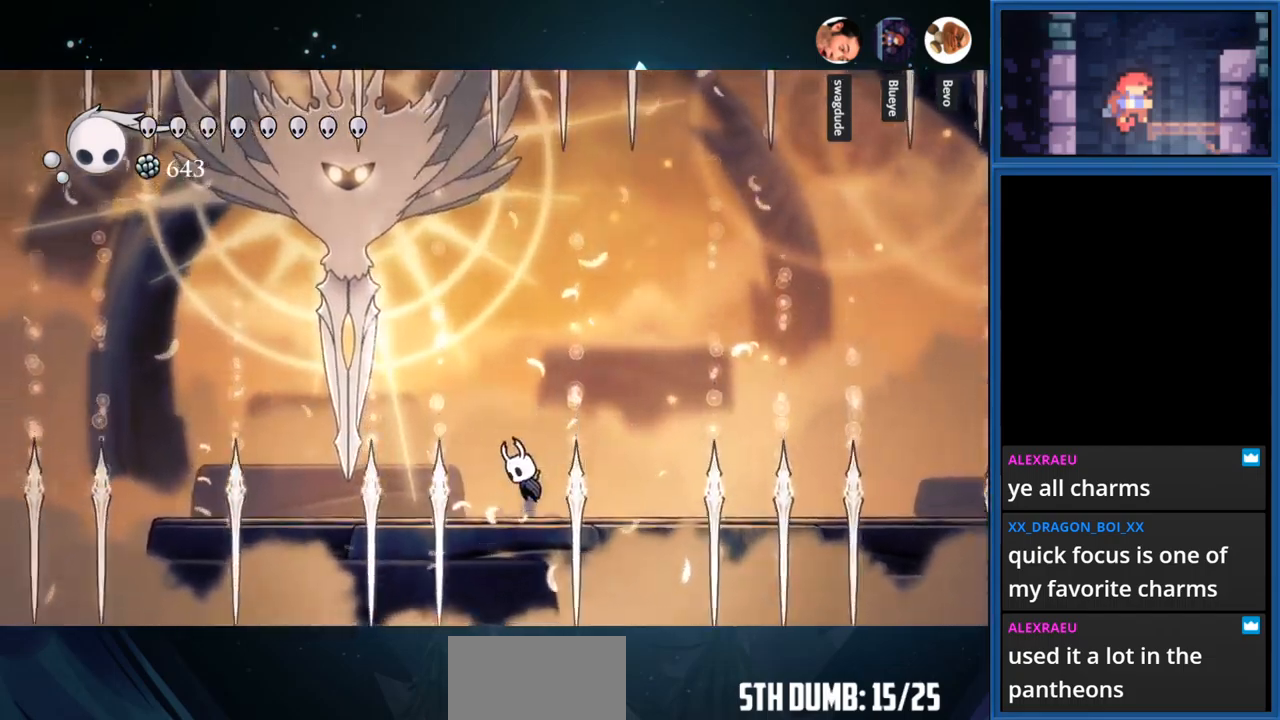
{"buttons": ["SQUARE", "DPAD_UP"], "right_stick": "center", "events": [[17, "DPAD_LEFT", "down"], [367, "DPAD_UP", "down"], [383, "CROSS", "up"], [383, "SQUARE", "down"], [400, "DPAD_LEFT", "up"]]}
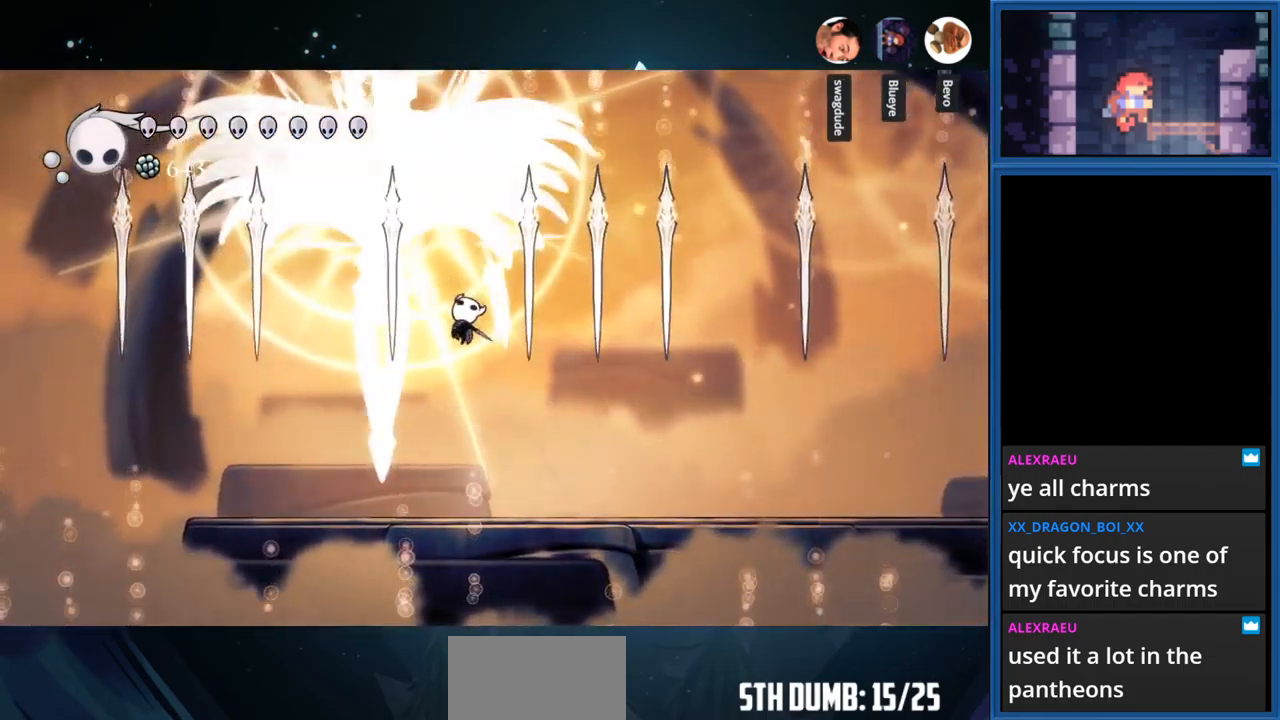
{"buttons": ["CROSS"], "right_stick": "center", "events": [[100, "DPAD_UP", "up"], [100, "SQUARE", "up"], [450, "CROSS", "down"]]}
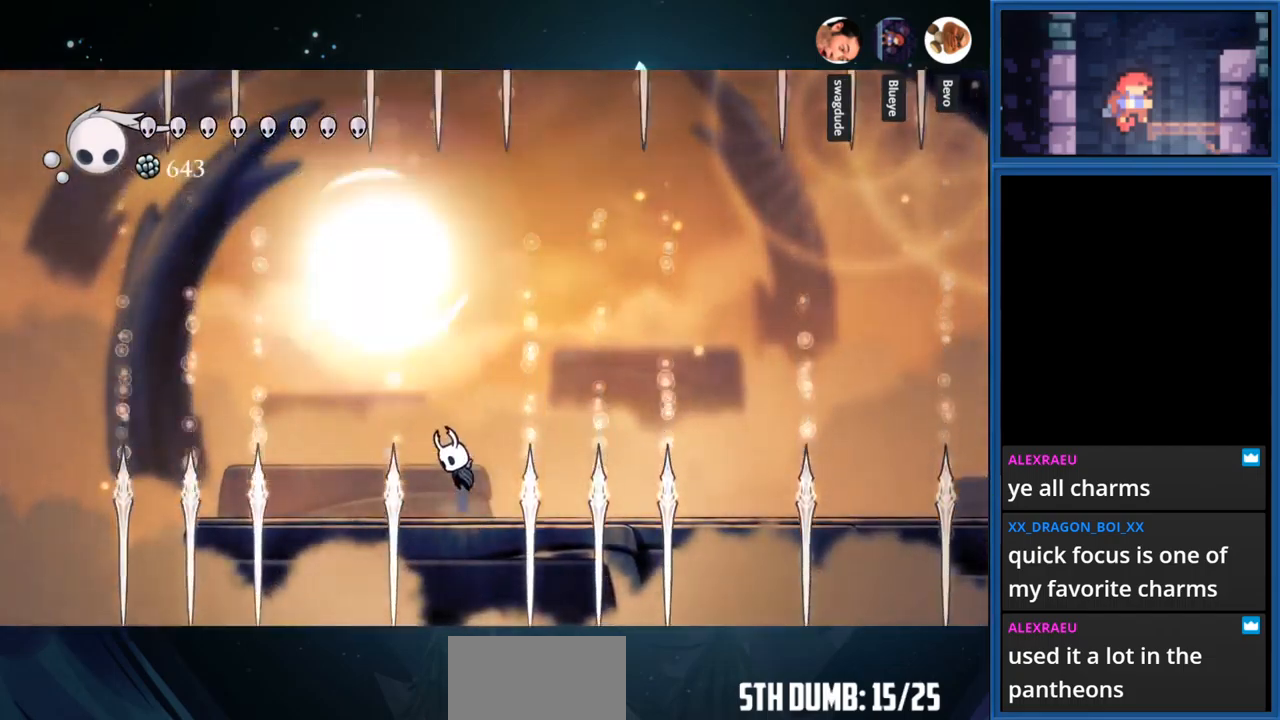
{"buttons": ["DPAD_RIGHT"], "right_stick": "center", "events": [[100, "DPAD_RIGHT", "down"], [250, "CROSS", "up"]]}
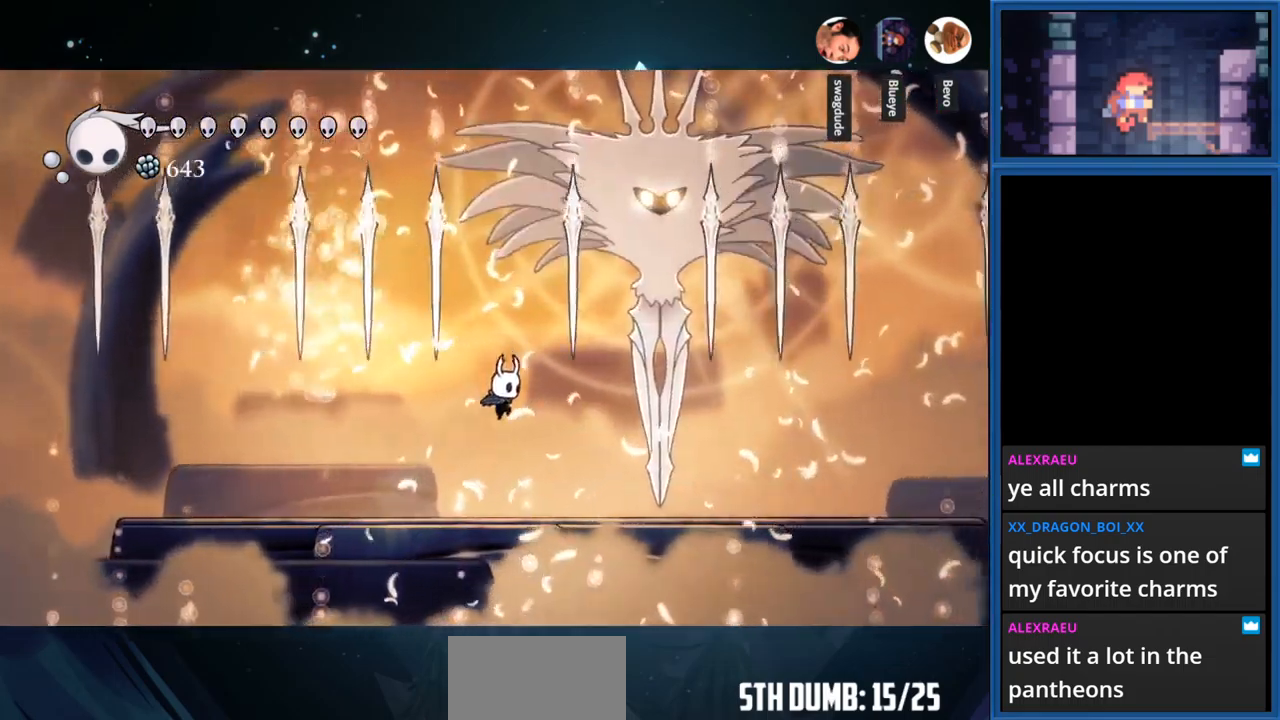
{"buttons": ["CROSS", "DPAD_RIGHT"], "right_stick": "center", "events": [[117, "DPAD_RIGHT", "up"], [183, "DPAD_LEFT", "down"], [317, "DPAD_LEFT", "up"], [383, "CROSS", "down"], [400, "DPAD_RIGHT", "down"]]}
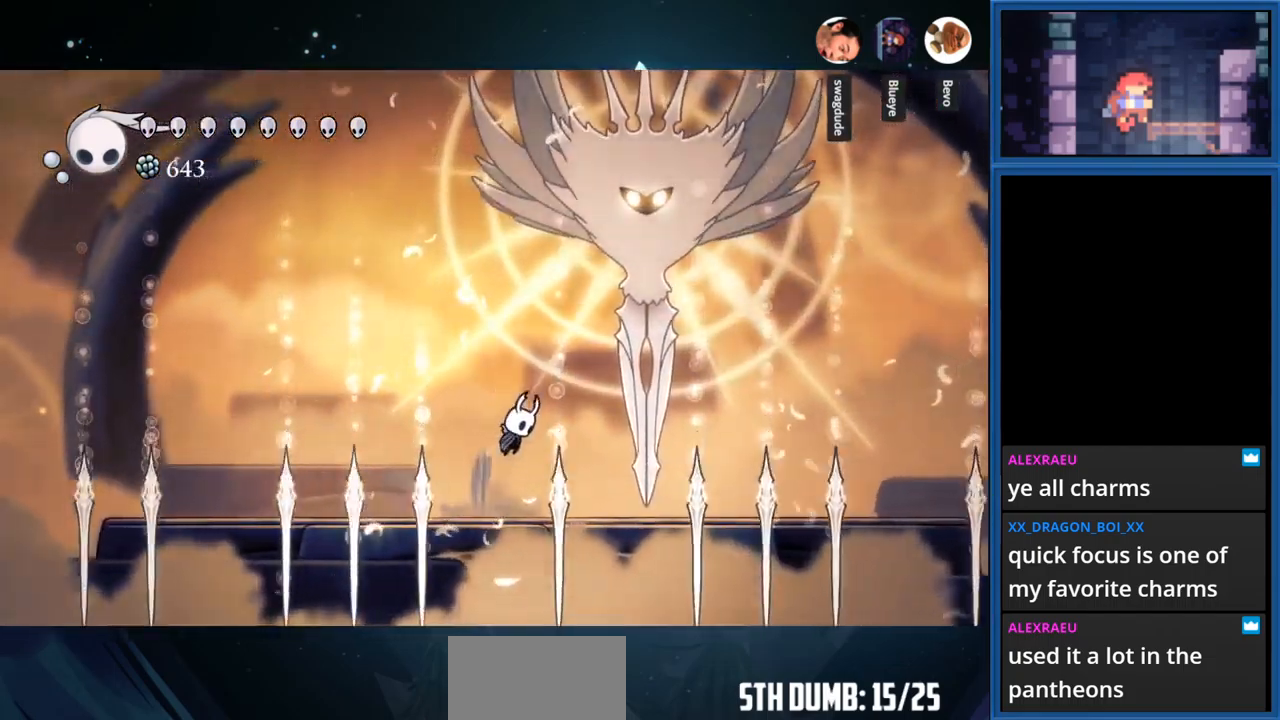
{"buttons": ["DPAD_UP"], "right_stick": "center", "events": [[200, "CROSS", "up"], [217, "R2", "down"], [233, "DPAD_UP", "down"], [267, "DPAD_RIGHT", "up"], [333, "R2", "up"]]}
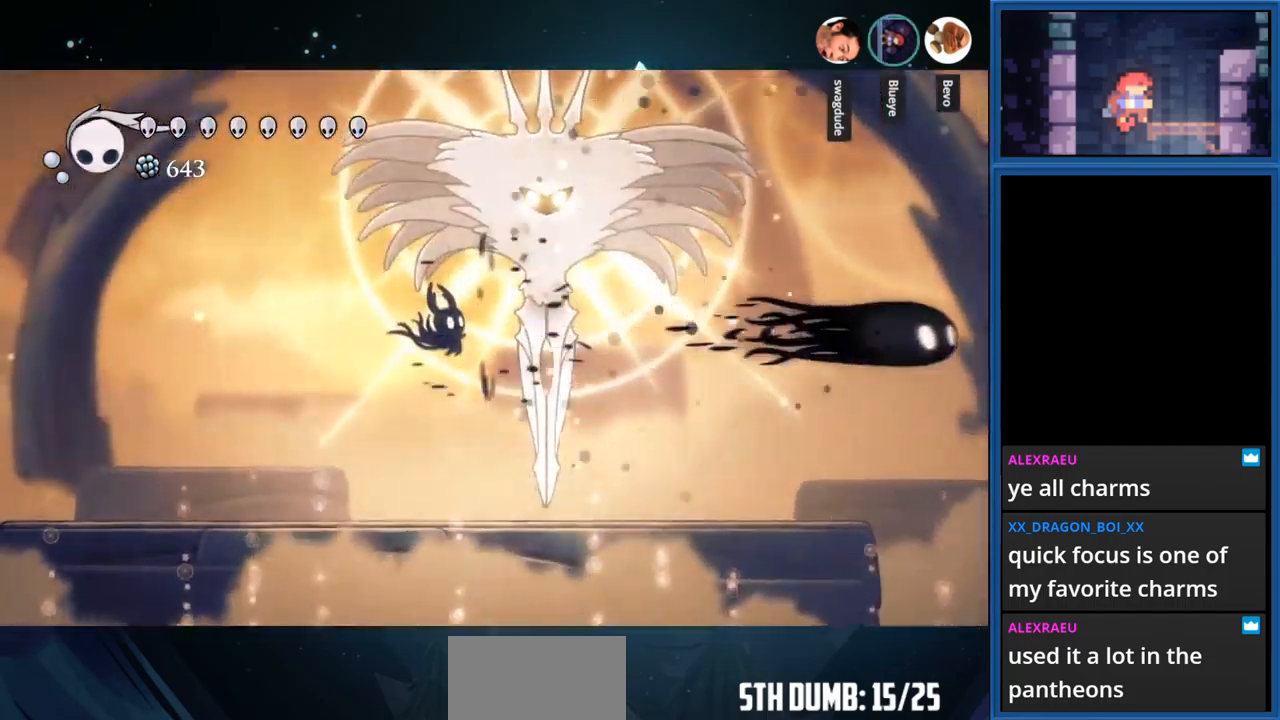
{"buttons": ["DPAD_RIGHT"], "right_stick": "center", "events": [[250, "DPAD_UP", "up"], [450, "DPAD_RIGHT", "down"]]}
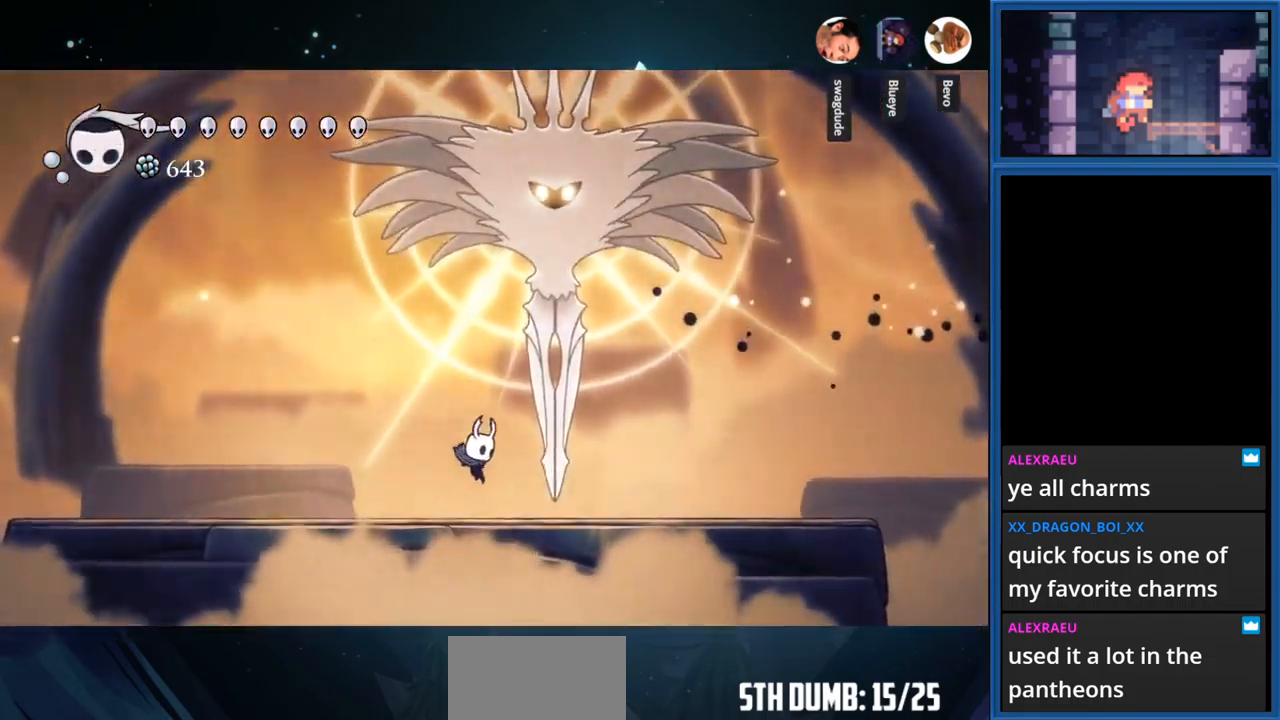
{"buttons": ["DPAD_UP"], "right_stick": "center", "events": [[133, "CROSS", "down"], [217, "DPAD_RIGHT", "up"], [217, "DPAD_UP", "down"], [283, "R2", "down"], [317, "CROSS", "up"], [400, "R2", "up"]]}
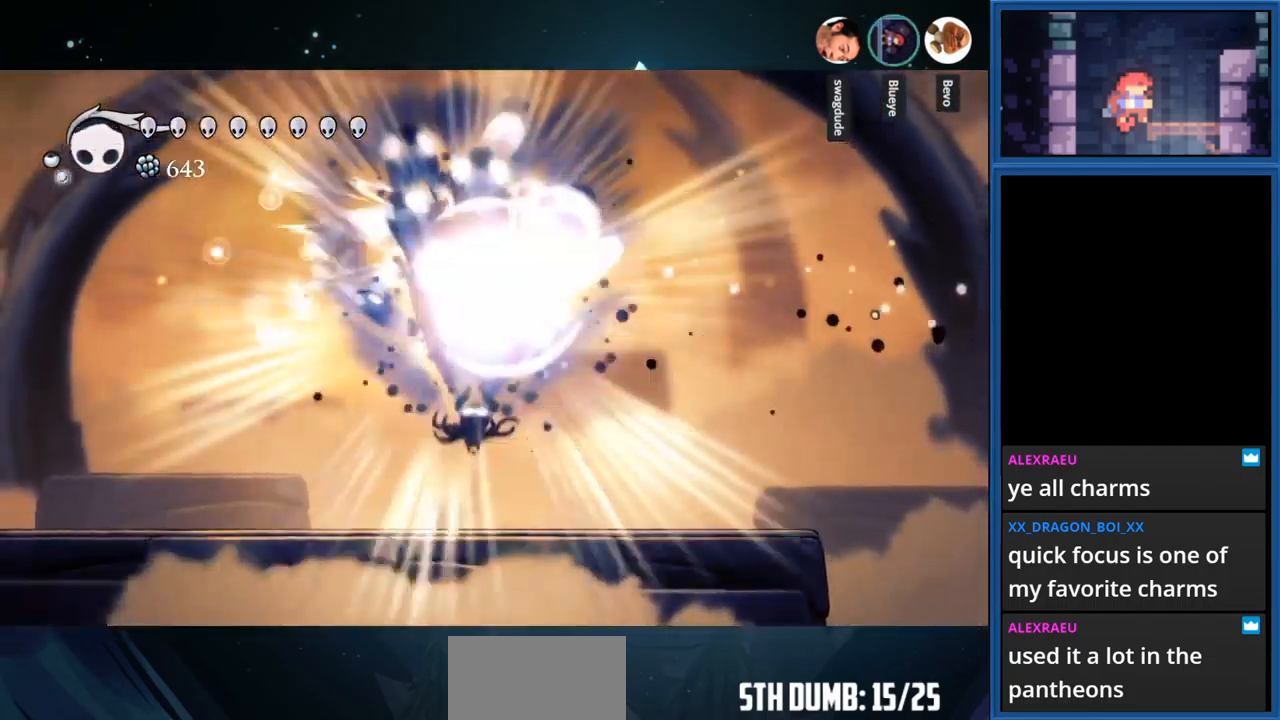
{"buttons": ["DPAD_LEFT"], "right_stick": "center", "events": [[150, "DPAD_UP", "up"], [333, "DPAD_LEFT", "down"]]}
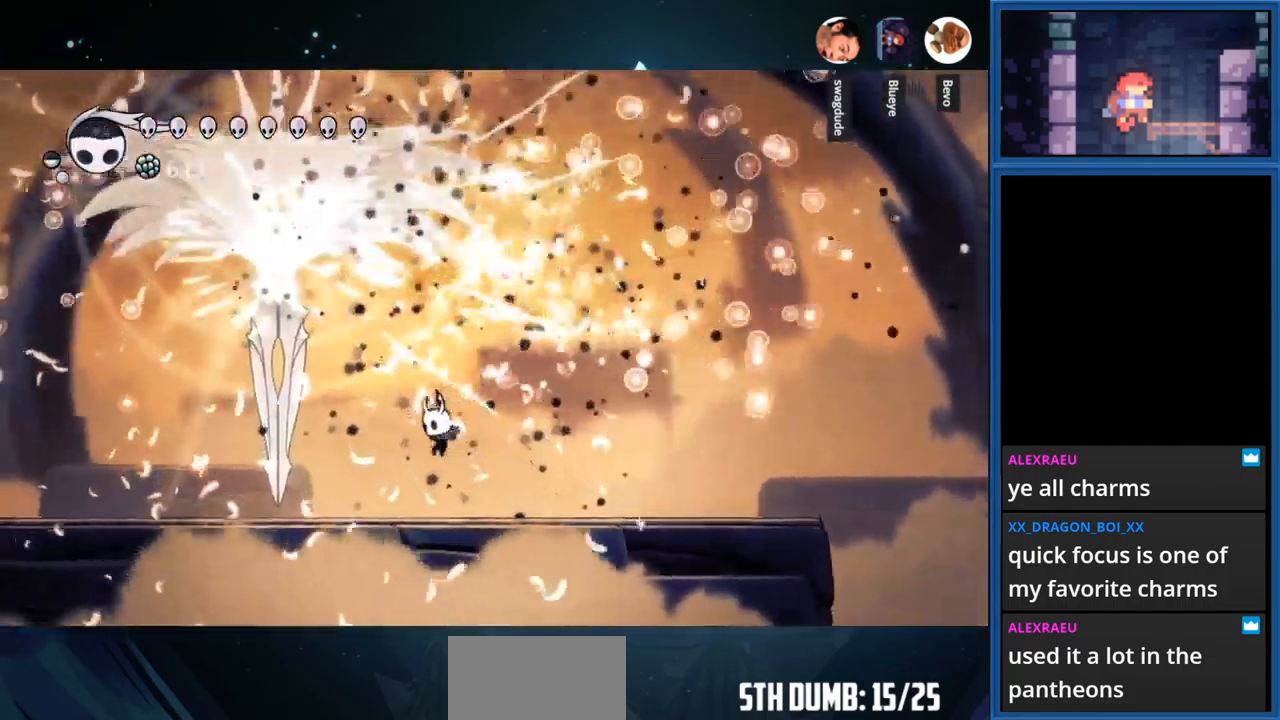
{"buttons": ["CROSS", "DPAD_LEFT"], "right_stick": "center", "events": [[333, "CROSS", "down"]]}
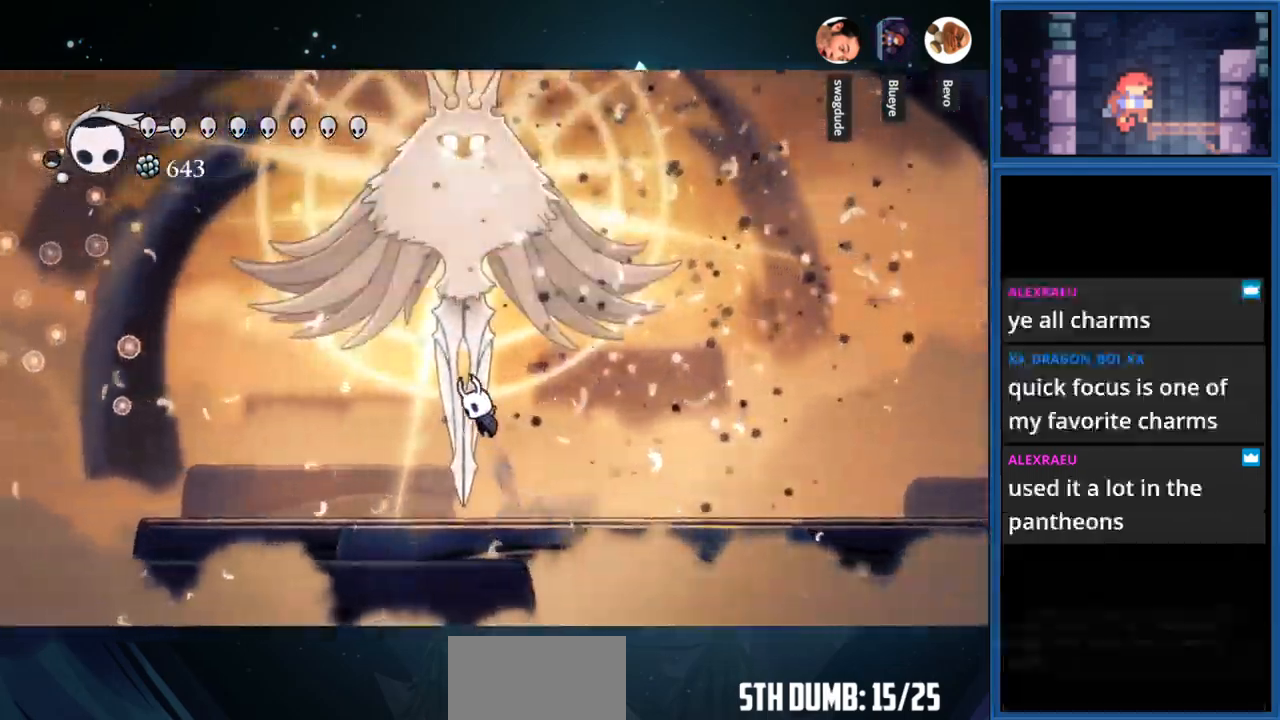
{"buttons": ["DPAD_UP"], "right_stick": "center", "events": [[17, "DPAD_LEFT", "up"], [17, "DPAD_UP", "down"], [50, "SQUARE", "down"], [67, "CROSS", "up"], [267, "SQUARE", "up"]]}
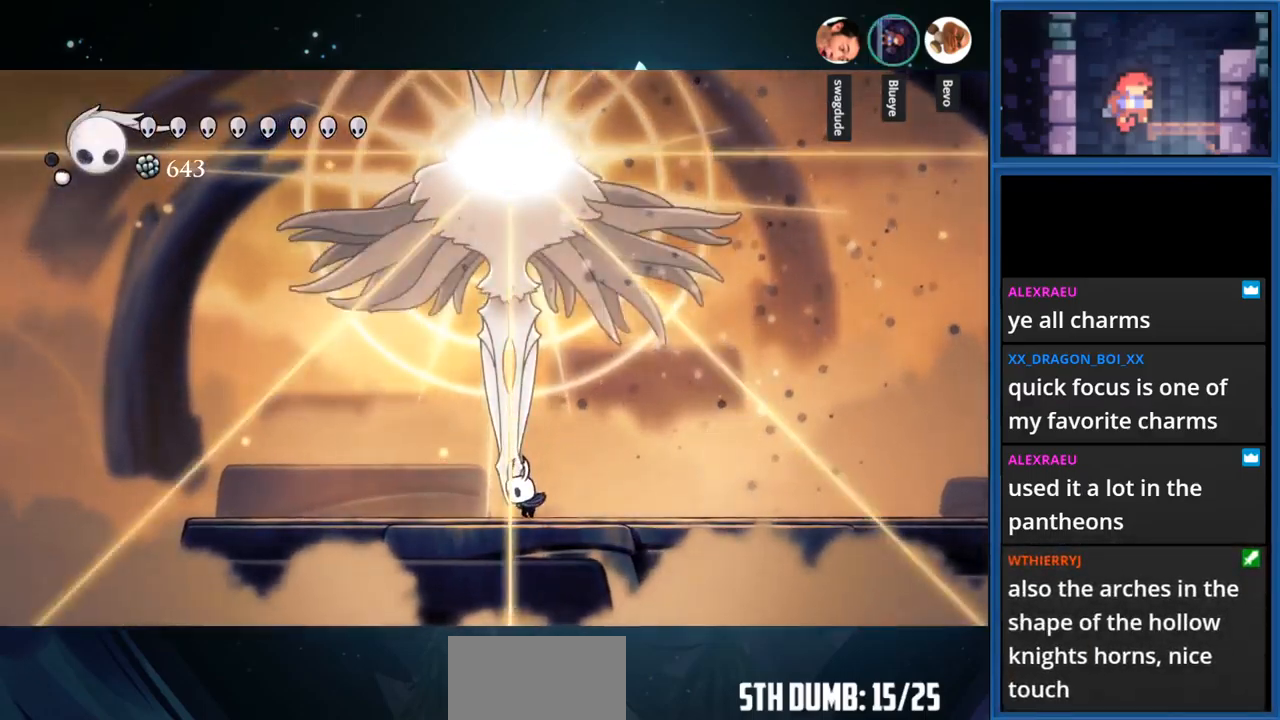
{"buttons": ["DPAD_RIGHT"], "right_stick": "center", "events": [[17, "CROSS", "down"], [200, "SQUARE", "down"], [217, "CROSS", "up"], [350, "SQUARE", "up"], [367, "DPAD_UP", "up"], [384, "DPAD_RIGHT", "down"]]}